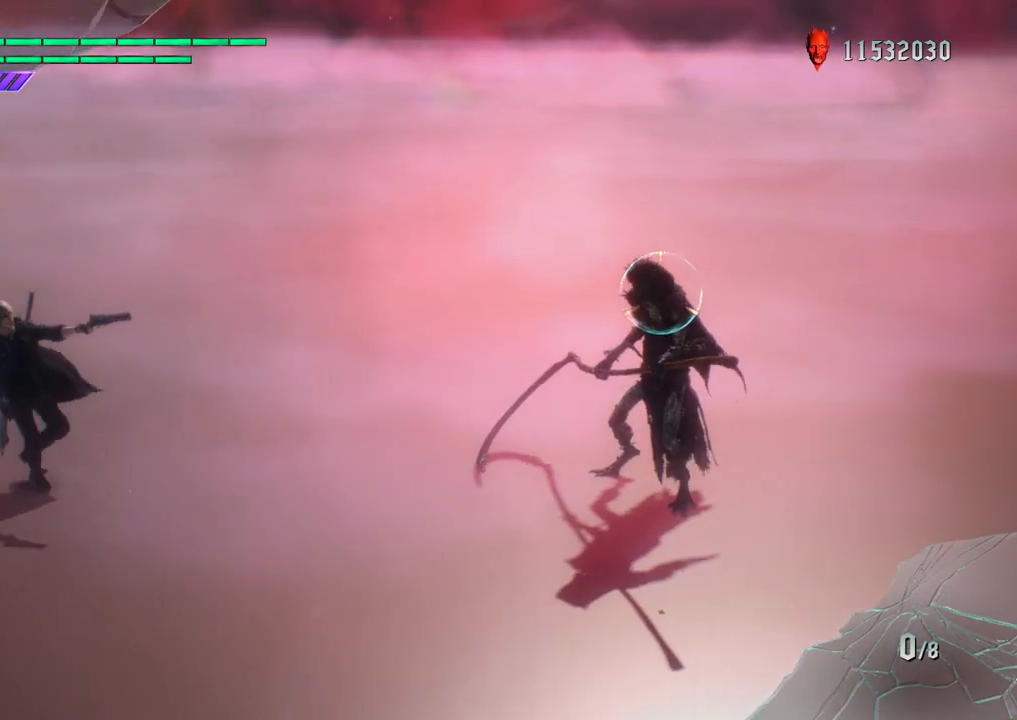
Gameplay with a controller (PlayStation layout); each line is a JSON object with the inputs held at the frame after it. "events" lists button and stick changes between this image and that frame as [ms after this image, input, new state], when the widget could be followed in between. Not read: L3 R3.
{"buttons": ["R1"], "left_stick": "down-right", "right_stick": "down-right", "events": [[83, "right_stick", "down-right"], [133, "left_stick", "down-right"]]}
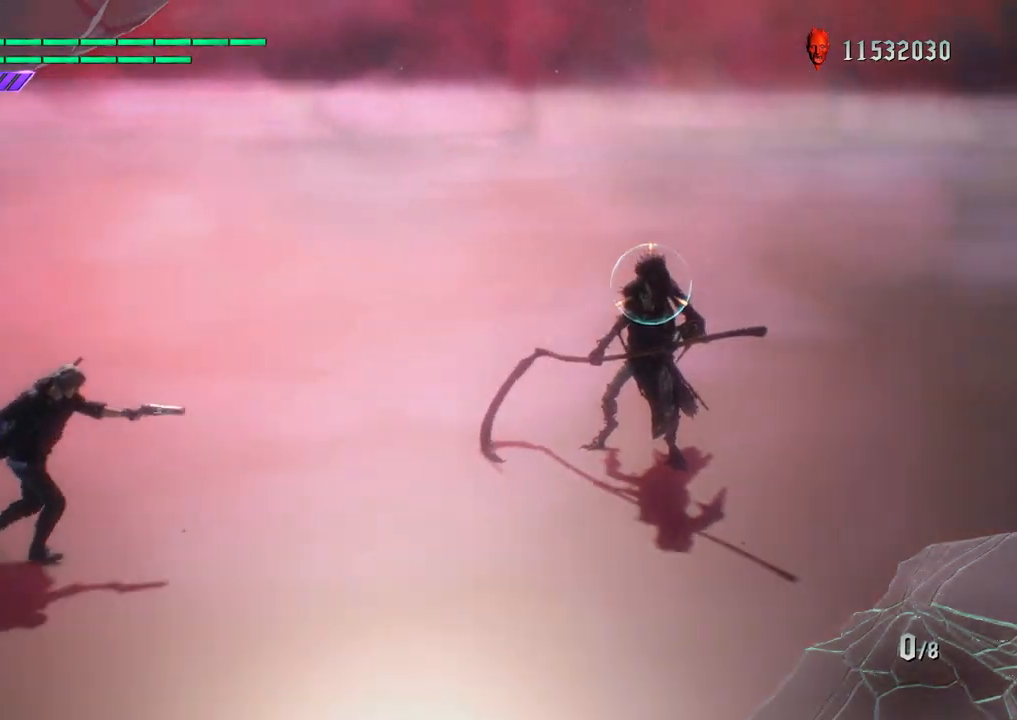
{"buttons": ["R1"], "left_stick": "up", "right_stick": "down-right", "events": [[183, "left_stick", "up"]]}
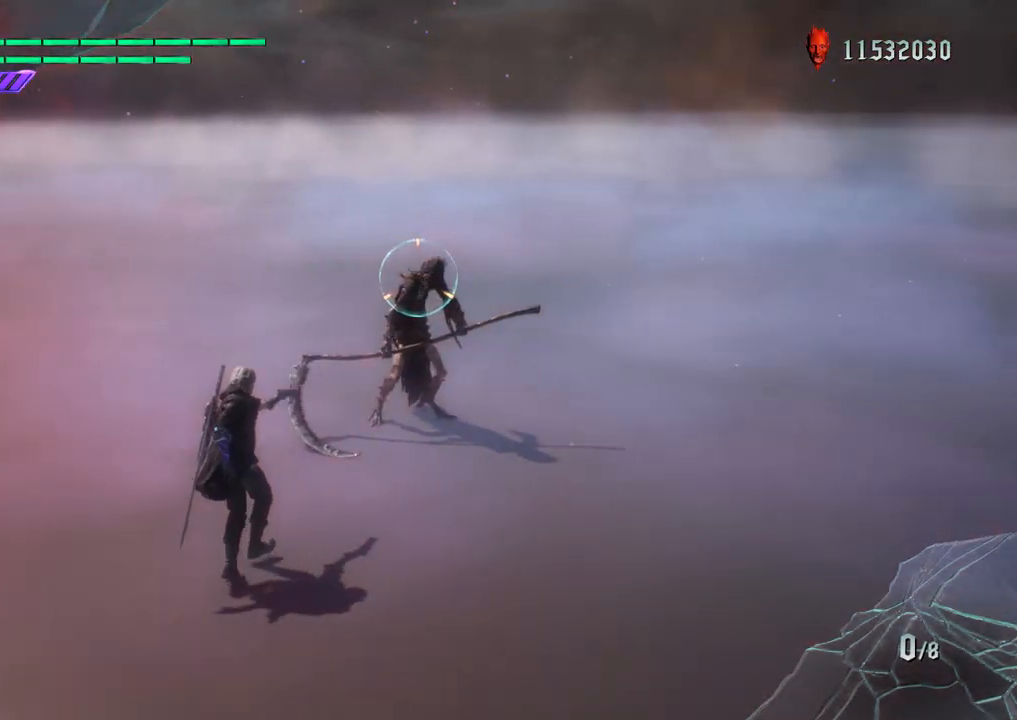
{"buttons": ["R1"], "left_stick": "down", "right_stick": "down-right", "events": [[117, "left_stick", "down"]]}
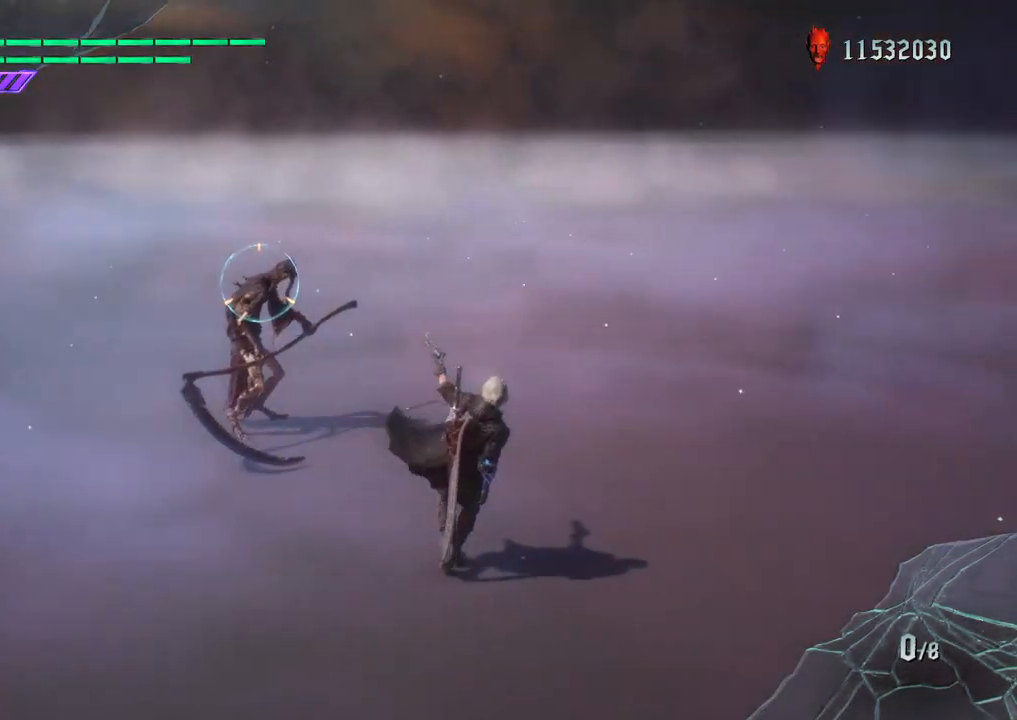
{"buttons": ["R1"], "left_stick": "down-right", "right_stick": "center", "events": [[283, "left_stick", "down-right"], [400, "right_stick", "center"]]}
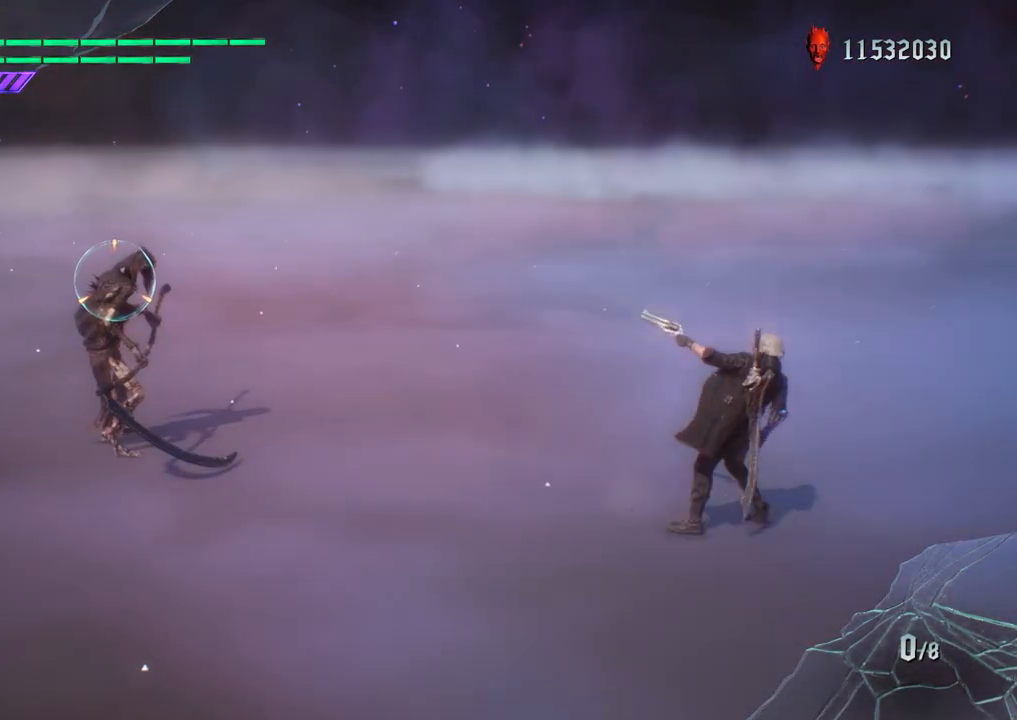
{"buttons": ["R1"], "left_stick": "down-left", "right_stick": "center", "events": [[50, "left_stick", "up"], [200, "left_stick", "down-left"]]}
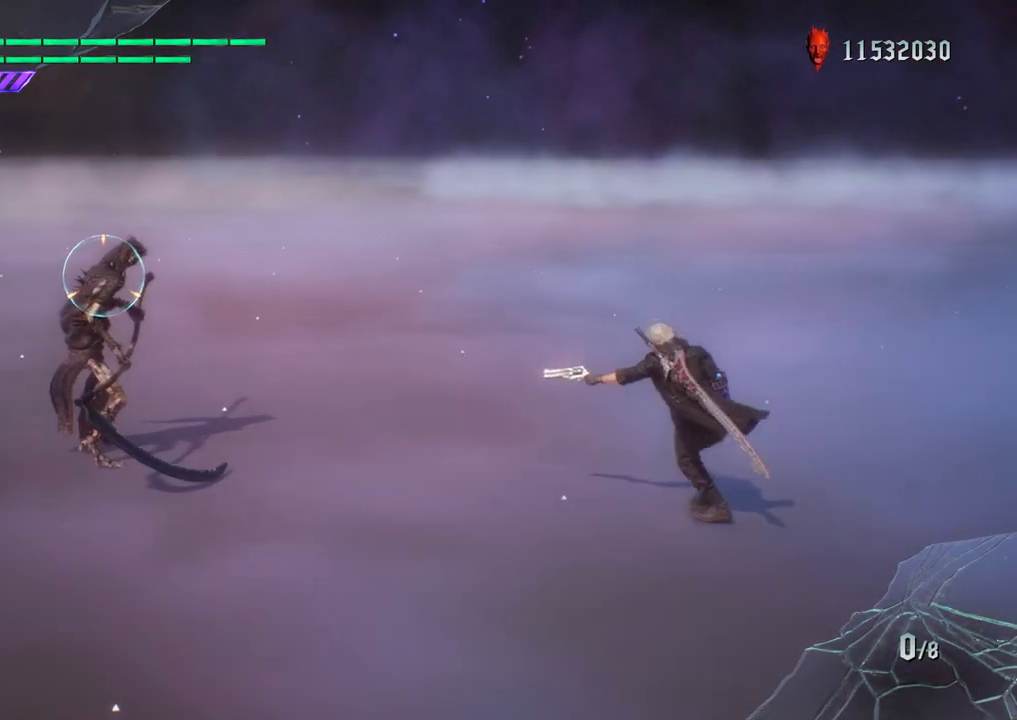
{"buttons": ["R1"], "left_stick": "up", "right_stick": "center", "events": [[500, "left_stick", "up"]]}
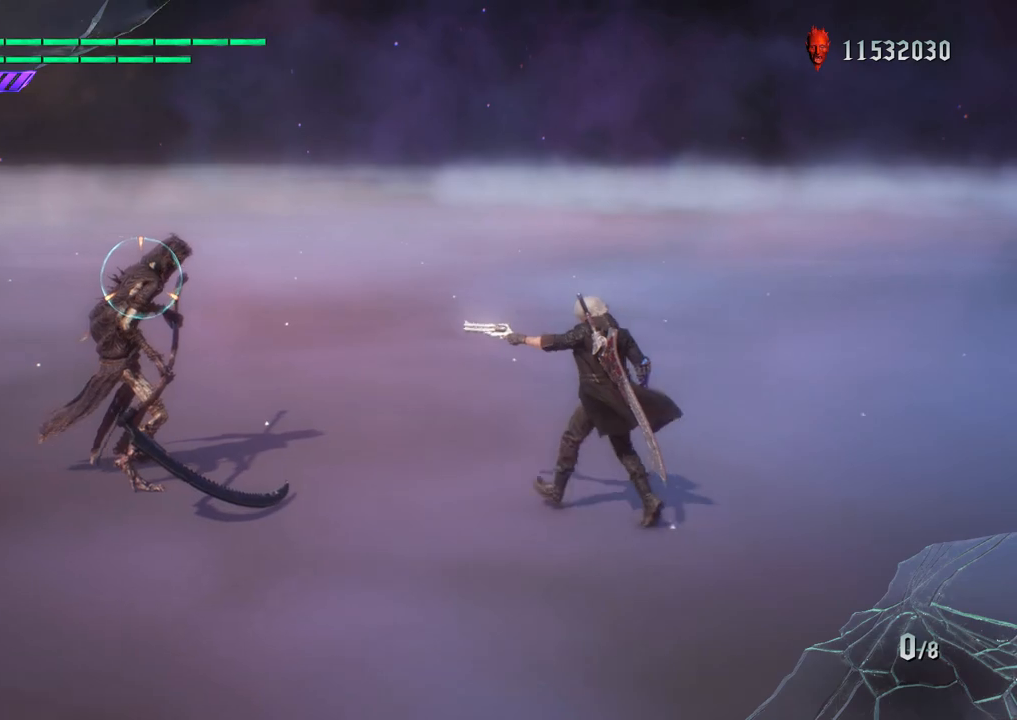
{"buttons": ["R1"], "left_stick": "up", "right_stick": "center", "events": [[200, "left_stick", "down-right"], [483, "left_stick", "up"]]}
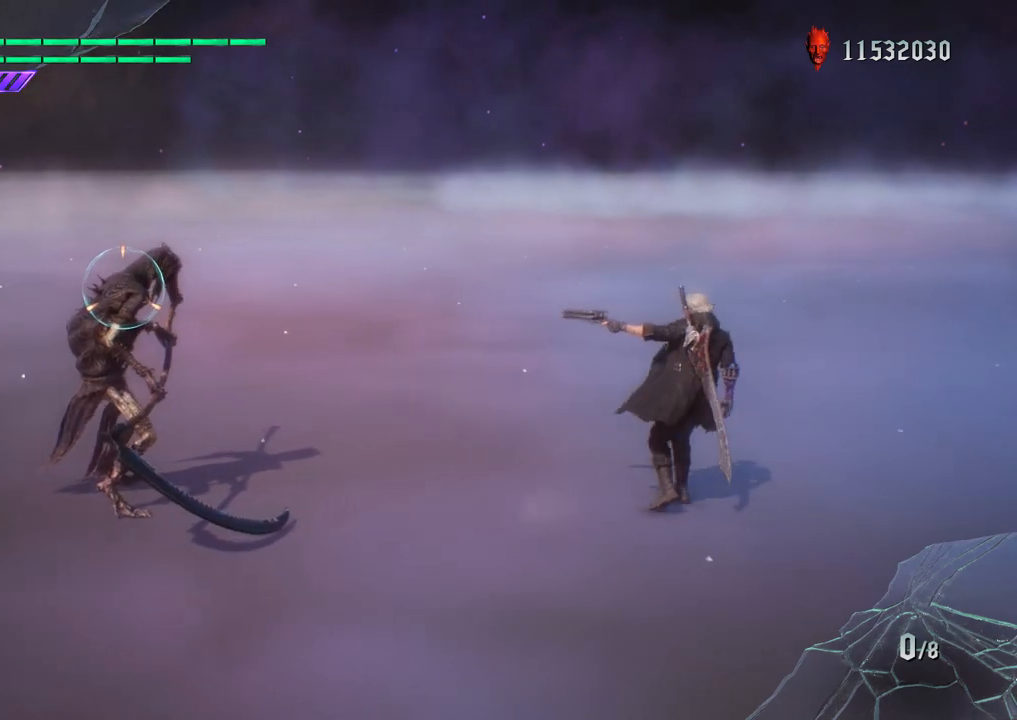
{"buttons": ["R1"], "left_stick": "down-left", "right_stick": "center", "events": [[100, "right_stick", "down-right"], [233, "left_stick", "down-left"], [483, "right_stick", "center"]]}
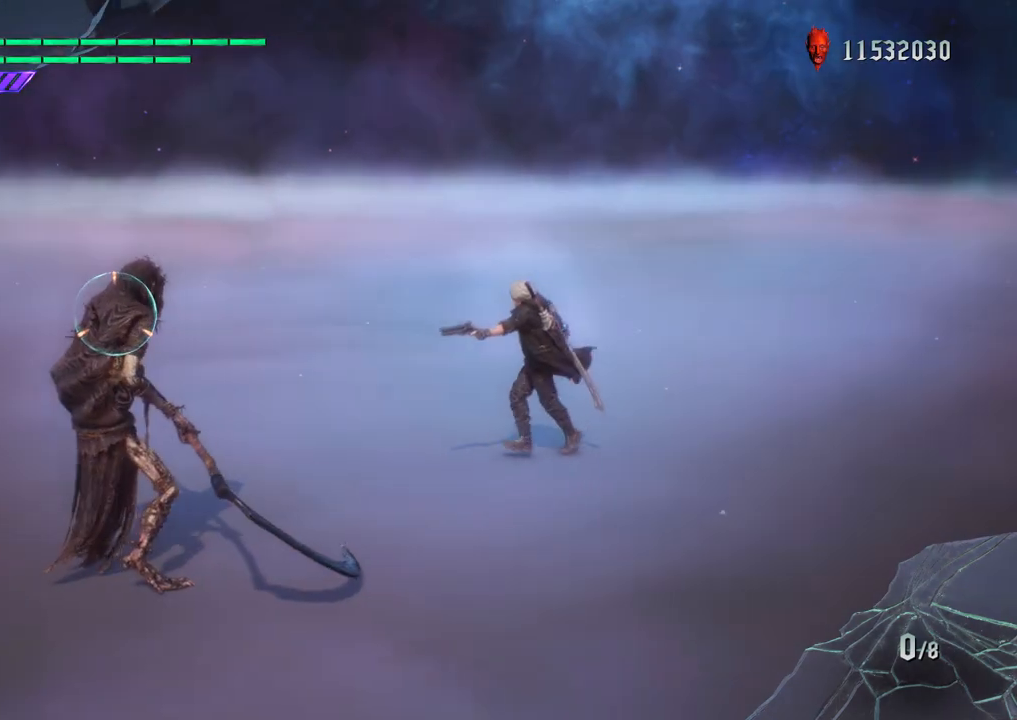
{"buttons": ["R1"], "left_stick": "down-left", "right_stick": "down-right", "events": [[233, "left_stick", "down"], [367, "right_stick", "down-right"], [417, "left_stick", "down-left"]]}
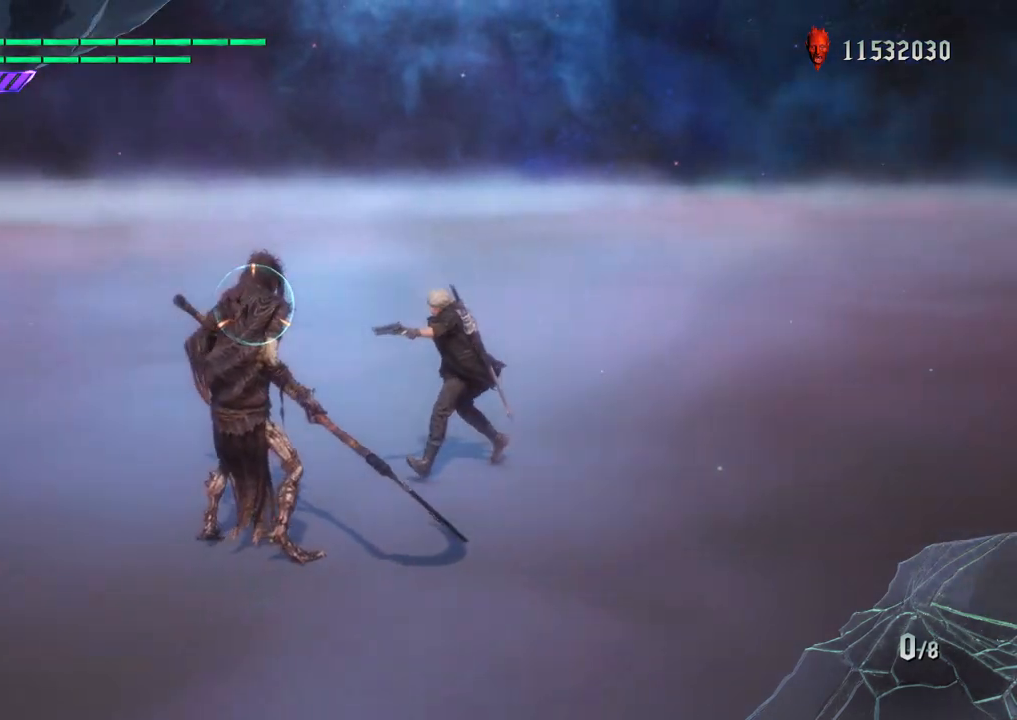
{"buttons": ["R1"], "left_stick": "up", "right_stick": "down-right", "events": [[50, "left_stick", "up"], [150, "right_stick", "center"], [383, "right_stick", "down-right"]]}
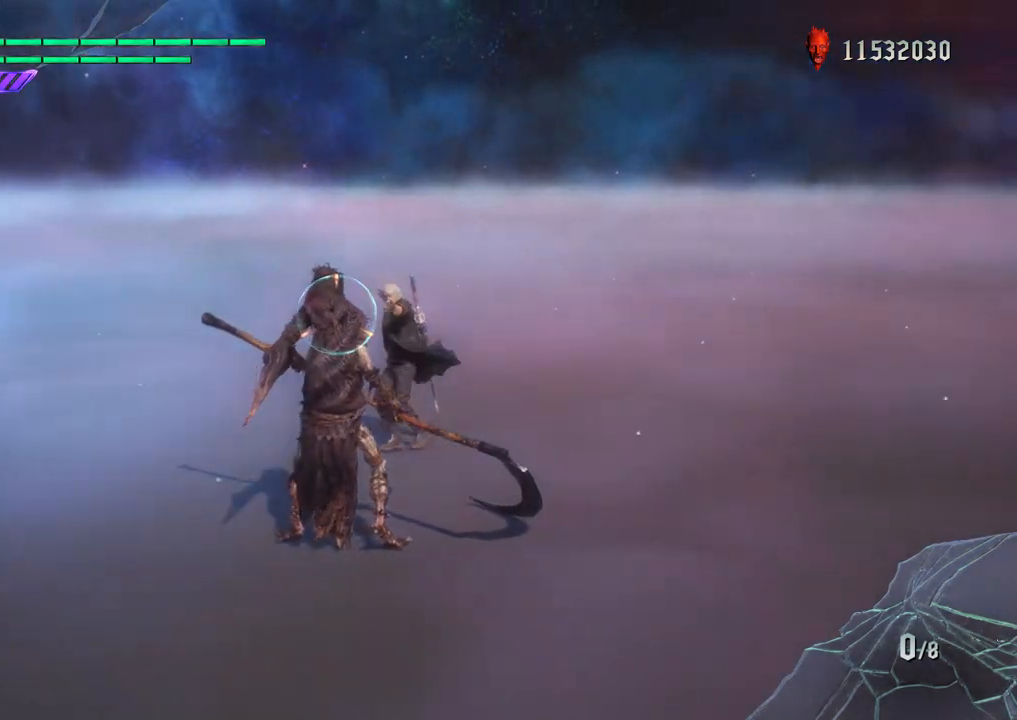
{"buttons": ["R1"], "left_stick": "down-right", "right_stick": "down-right", "events": [[217, "left_stick", "center"], [283, "left_stick", "down"], [500, "left_stick", "down-right"]]}
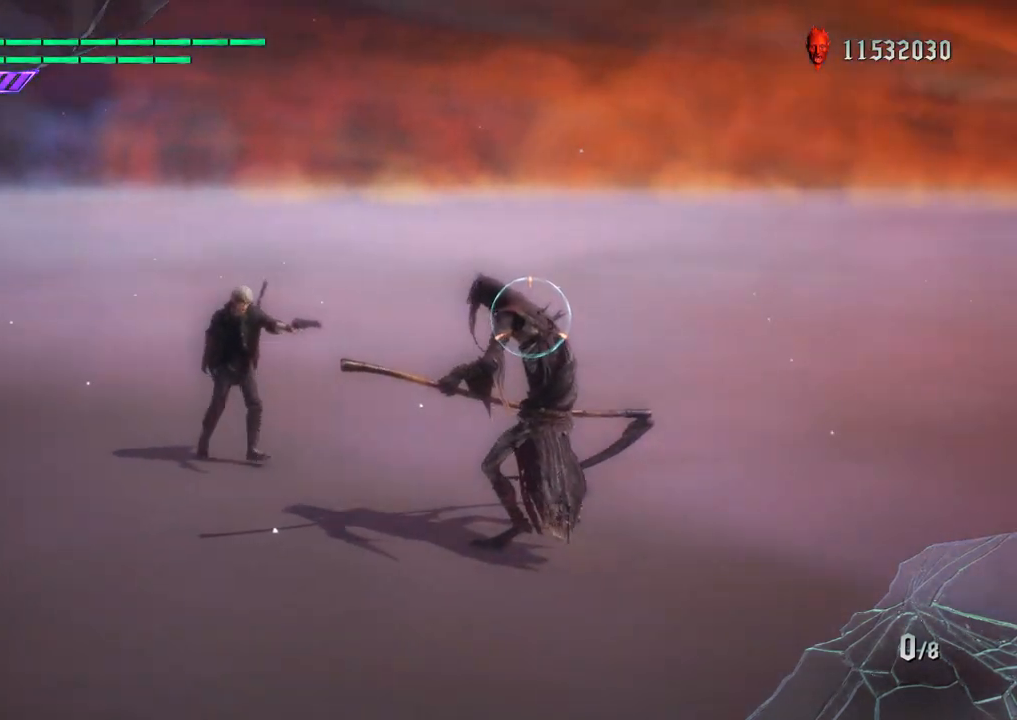
{"buttons": ["R1"], "left_stick": "left", "right_stick": "center", "events": [[317, "right_stick", "center"], [367, "left_stick", "left"]]}
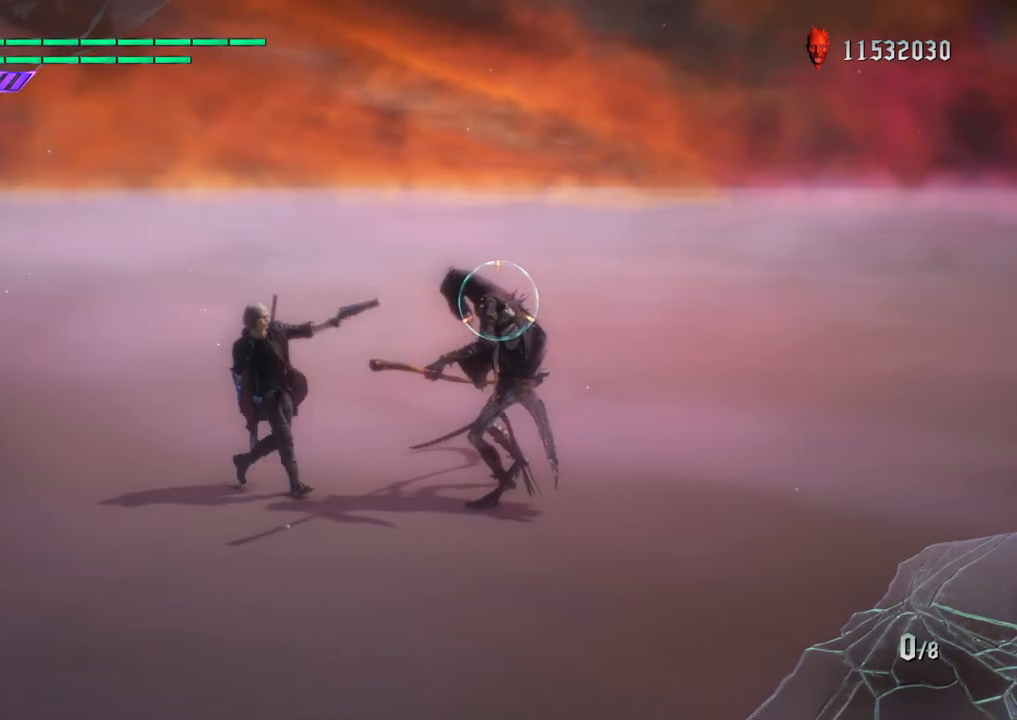
{"buttons": ["R1"], "left_stick": "down", "right_stick": "down-right", "events": [[67, "right_stick", "down-right"], [217, "left_stick", "down"]]}
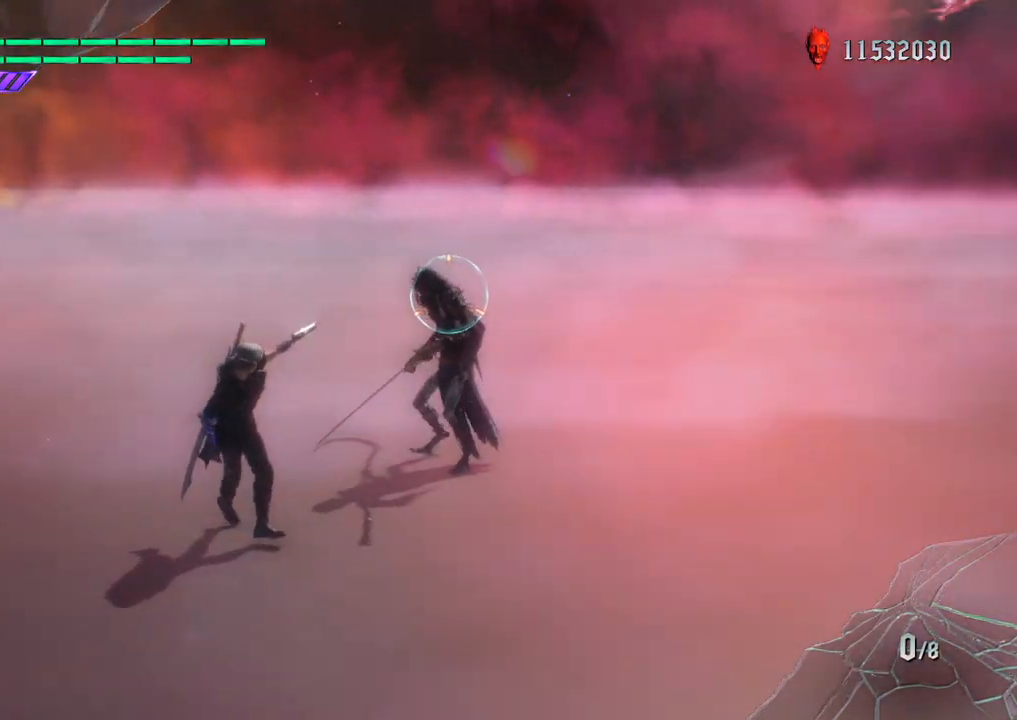
{"buttons": ["R1"], "left_stick": "down-right", "right_stick": "down-right", "events": [[50, "left_stick", "up"], [467, "left_stick", "down-right"]]}
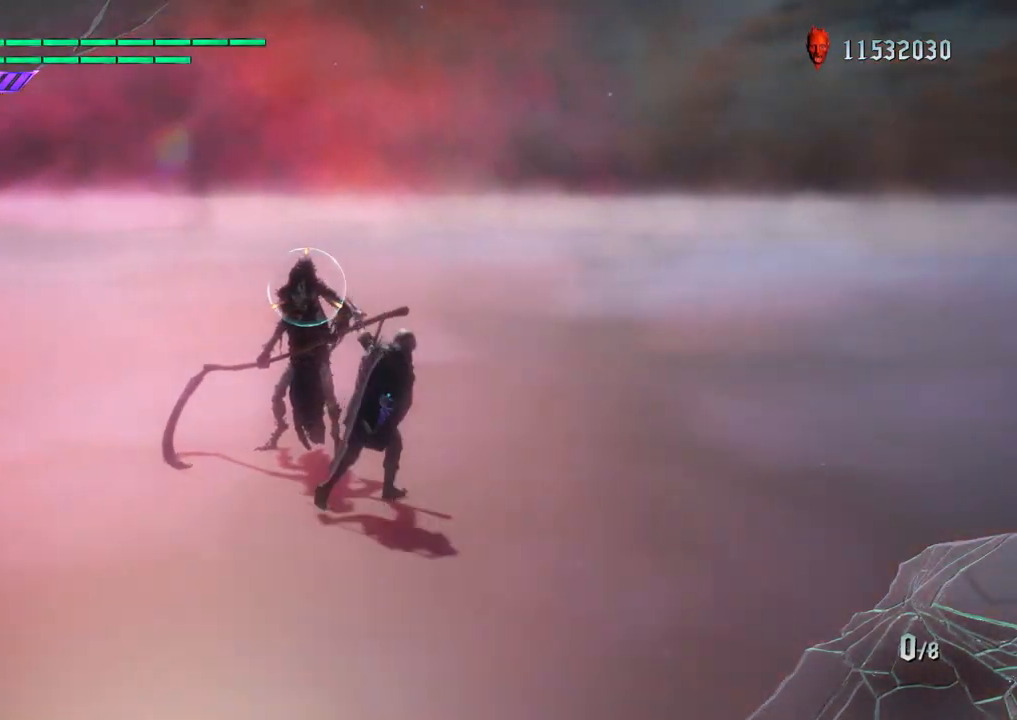
{"buttons": ["R1"], "left_stick": "down", "right_stick": "center", "events": [[17, "left_stick", "down"], [133, "right_stick", "center"]]}
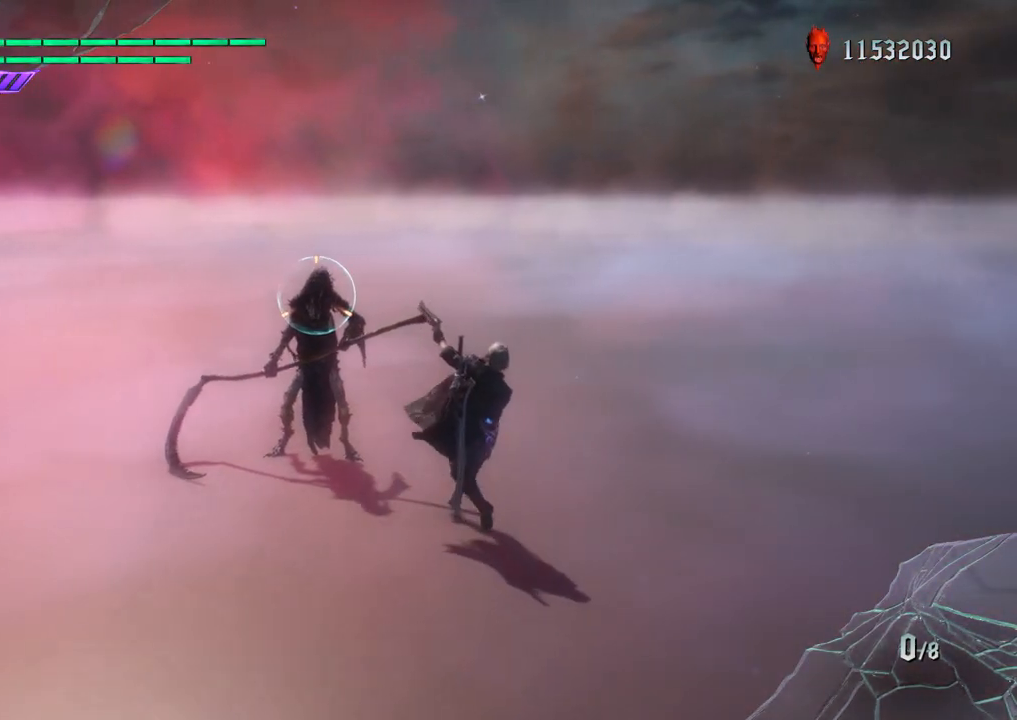
{"buttons": ["R1"], "left_stick": "down", "right_stick": "down-right", "events": [[183, "right_stick", "down-right"]]}
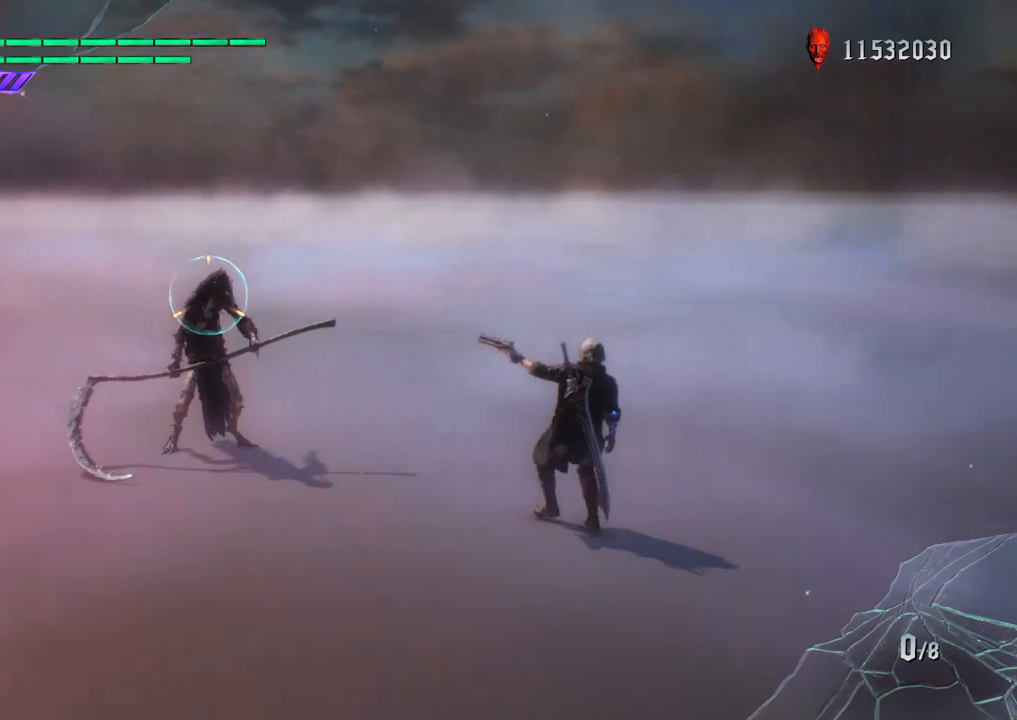
{"buttons": ["R1"], "left_stick": "down", "right_stick": "center", "events": [[100, "right_stick", "center"]]}
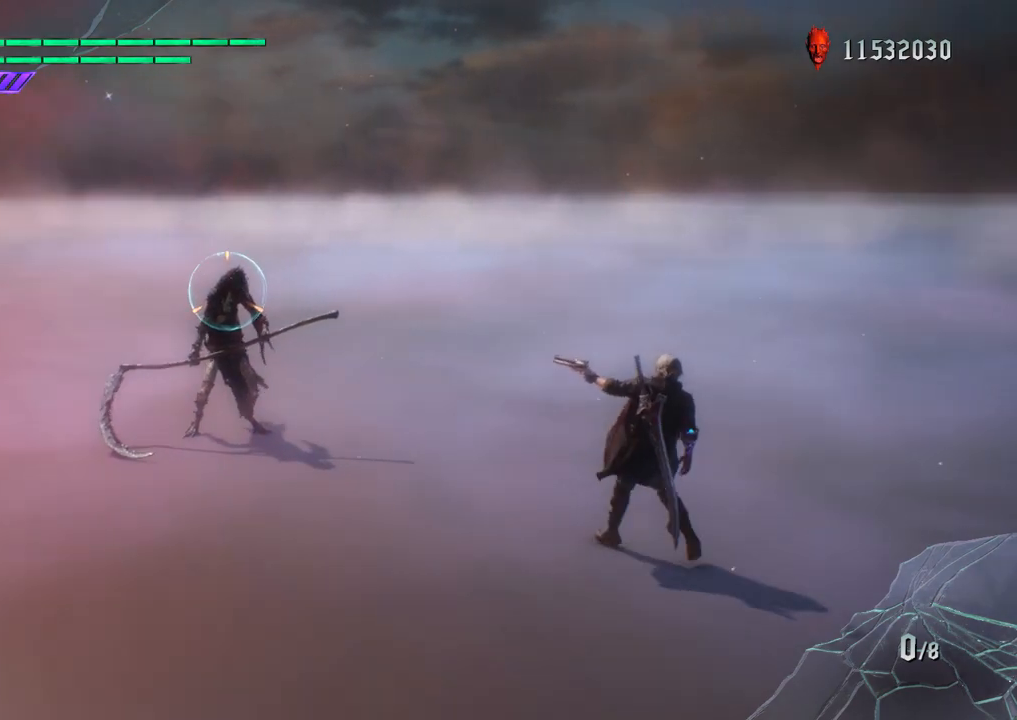
{"buttons": ["R1"], "left_stick": "up", "right_stick": "center", "events": [[200, "left_stick", "up"]]}
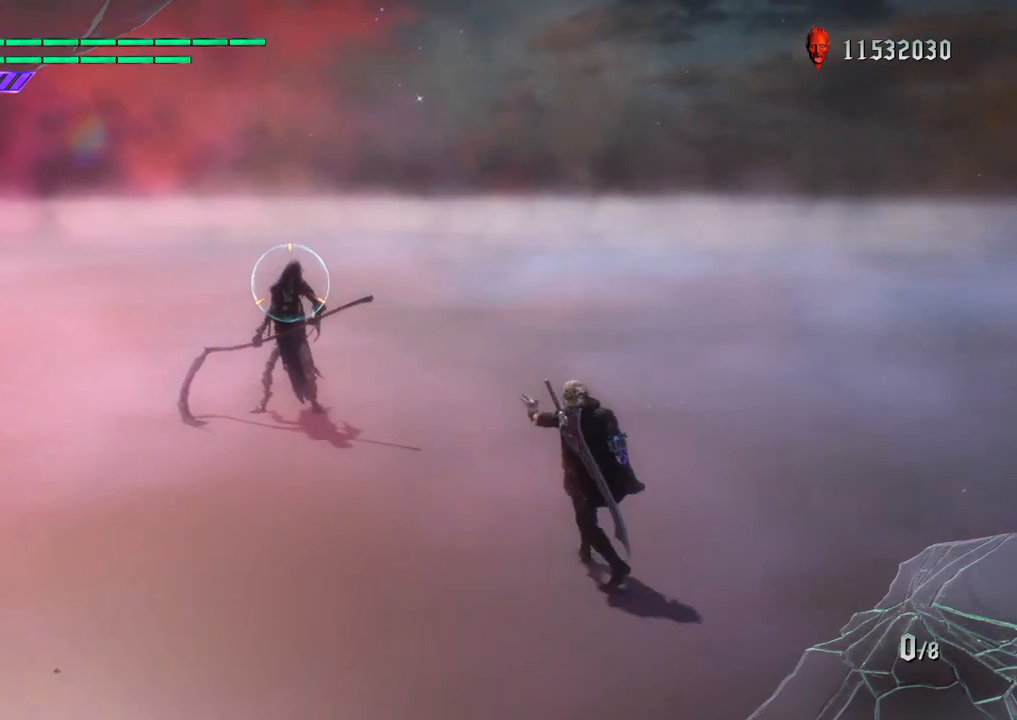
{"buttons": ["R1"], "left_stick": "center", "right_stick": "center", "events": [[483, "left_stick", "center"]]}
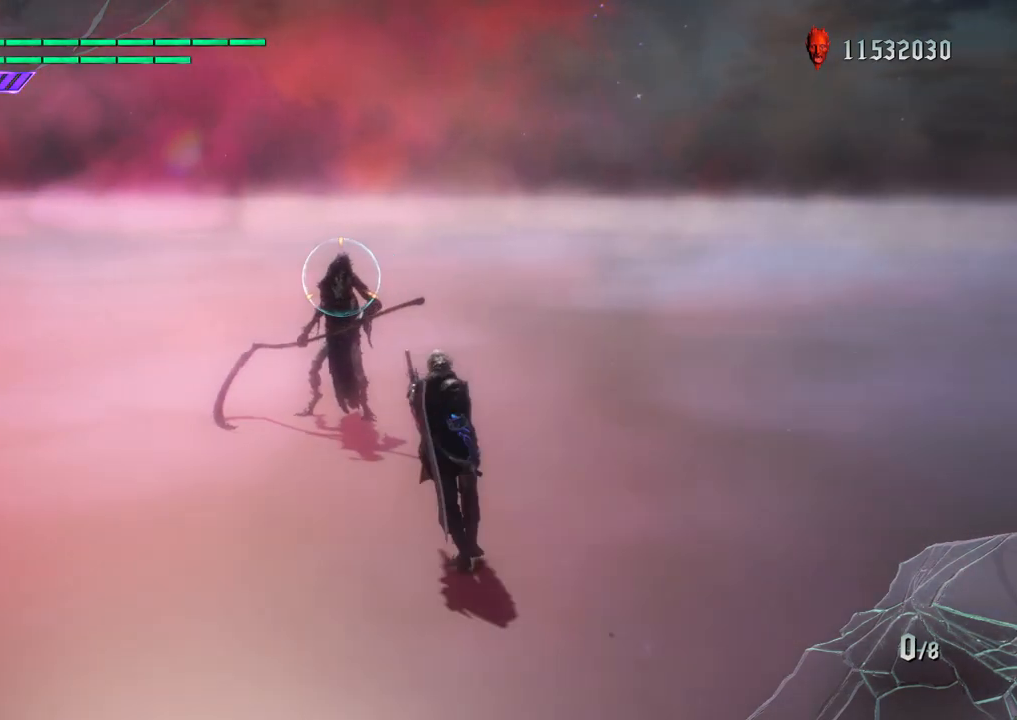
{"buttons": ["R1"], "left_stick": "center", "right_stick": "center", "events": [[33, "right_stick", "down-right"], [267, "right_stick", "center"]]}
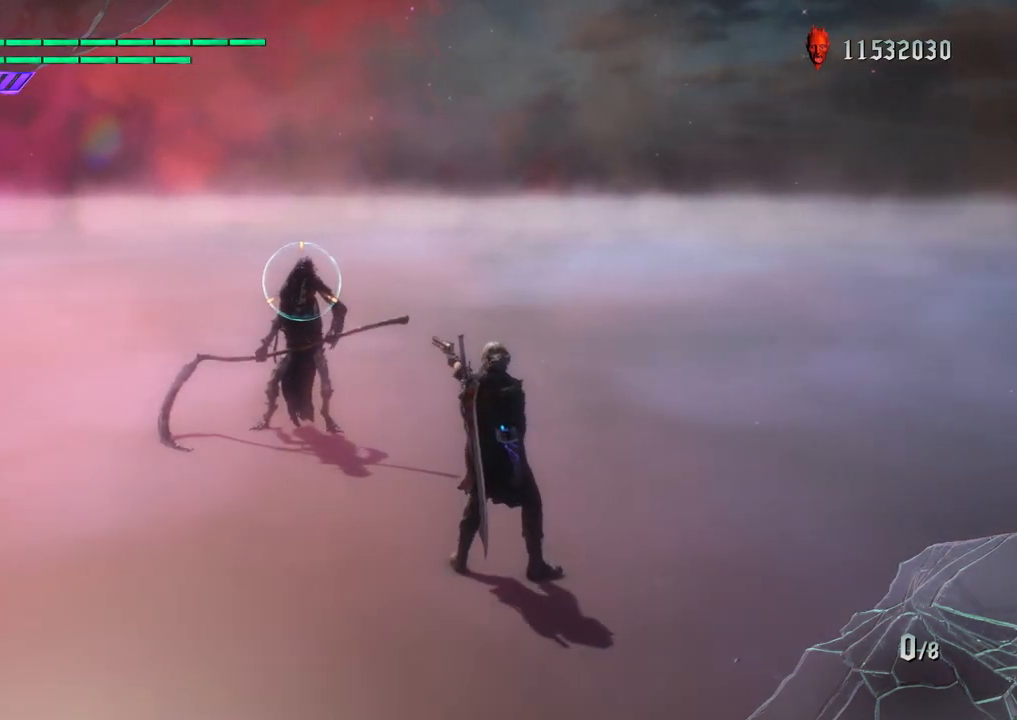
{"buttons": ["R1"], "left_stick": "center", "right_stick": "center", "events": [[117, "right_stick", "down-right"], [467, "right_stick", "center"]]}
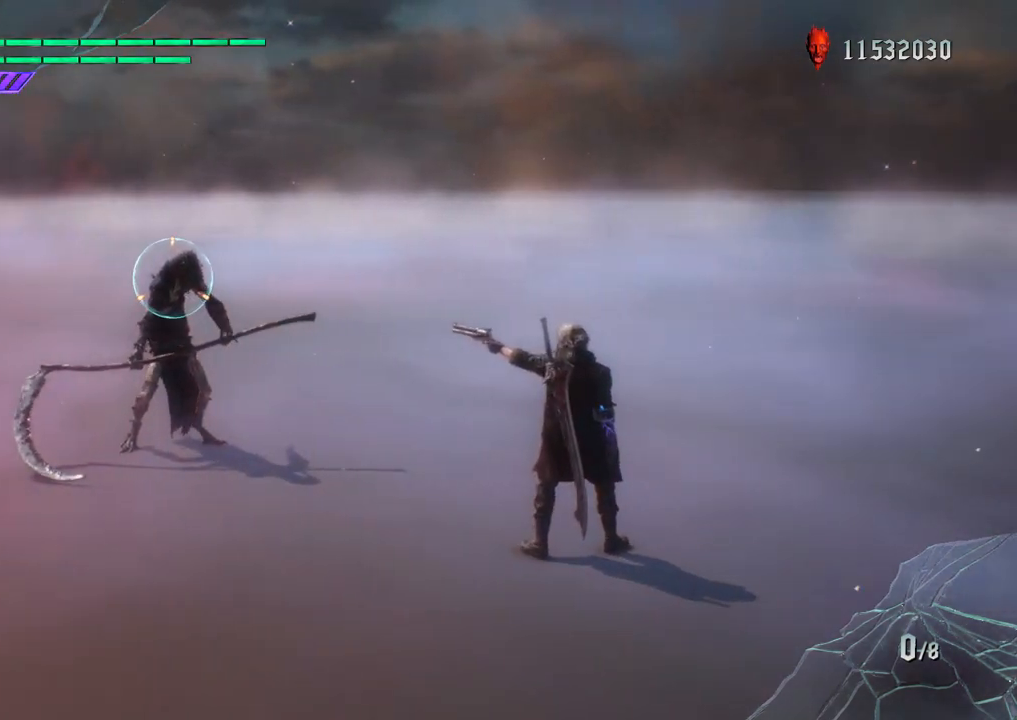
{"buttons": ["R1"], "left_stick": "down", "right_stick": "center", "events": [[133, "left_stick", "down"]]}
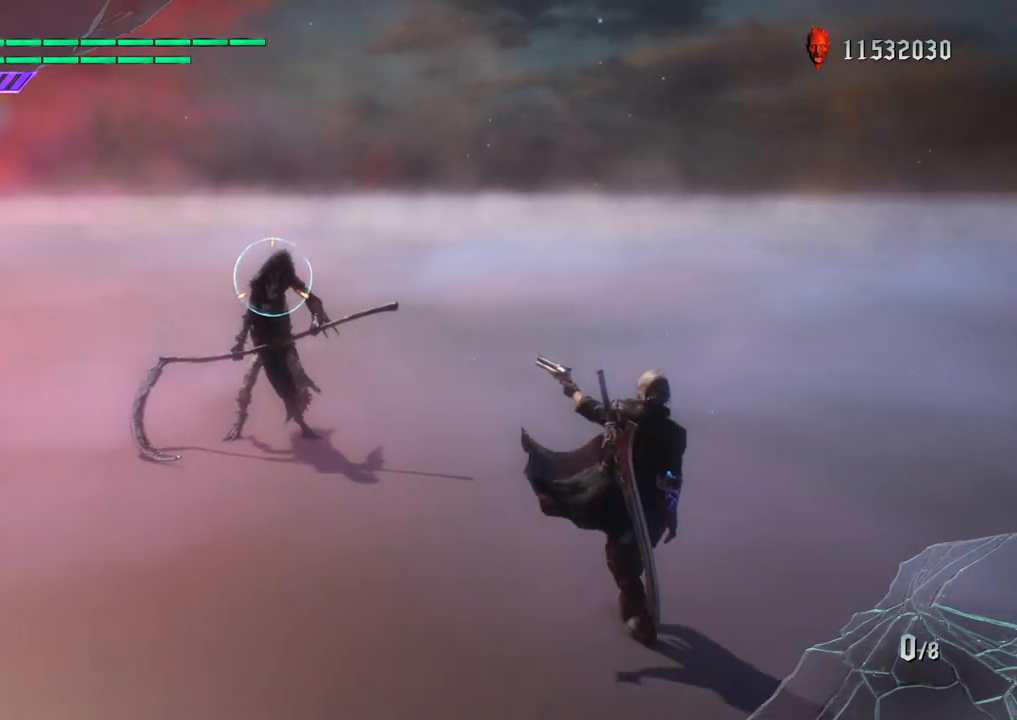
{"buttons": ["R1"], "left_stick": "down", "right_stick": "down-left", "events": [[383, "right_stick", "down-left"]]}
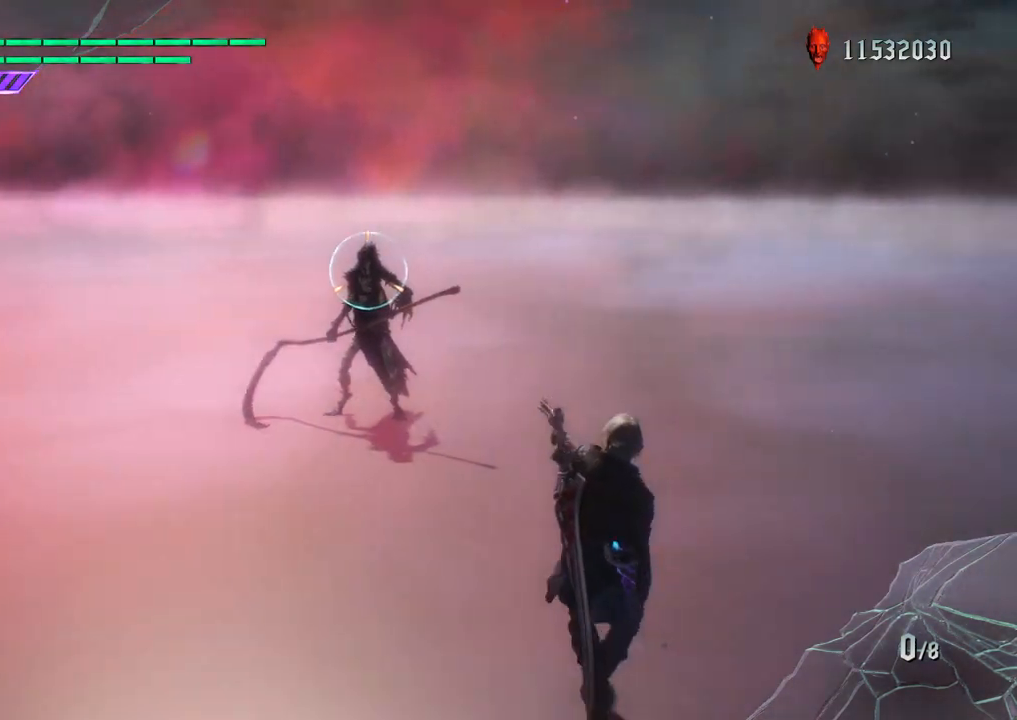
{"buttons": ["R1"], "left_stick": "down-left", "right_stick": "center", "events": [[233, "left_stick", "down-left"], [433, "right_stick", "center"]]}
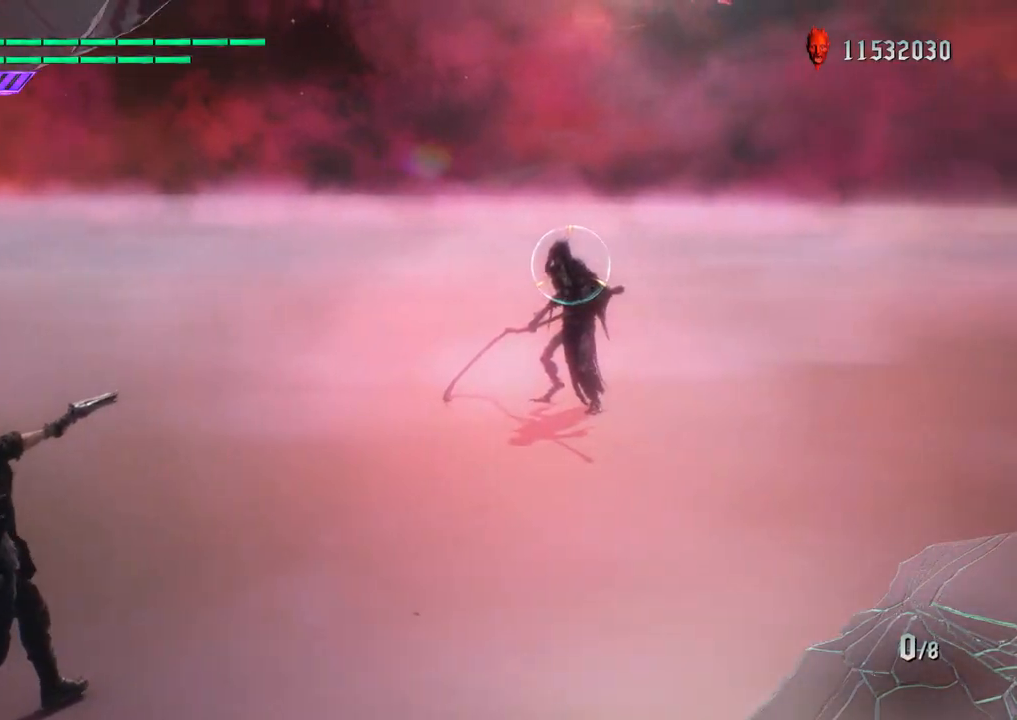
{"buttons": ["R1"], "left_stick": "up", "right_stick": "center", "events": [[117, "left_stick", "up"]]}
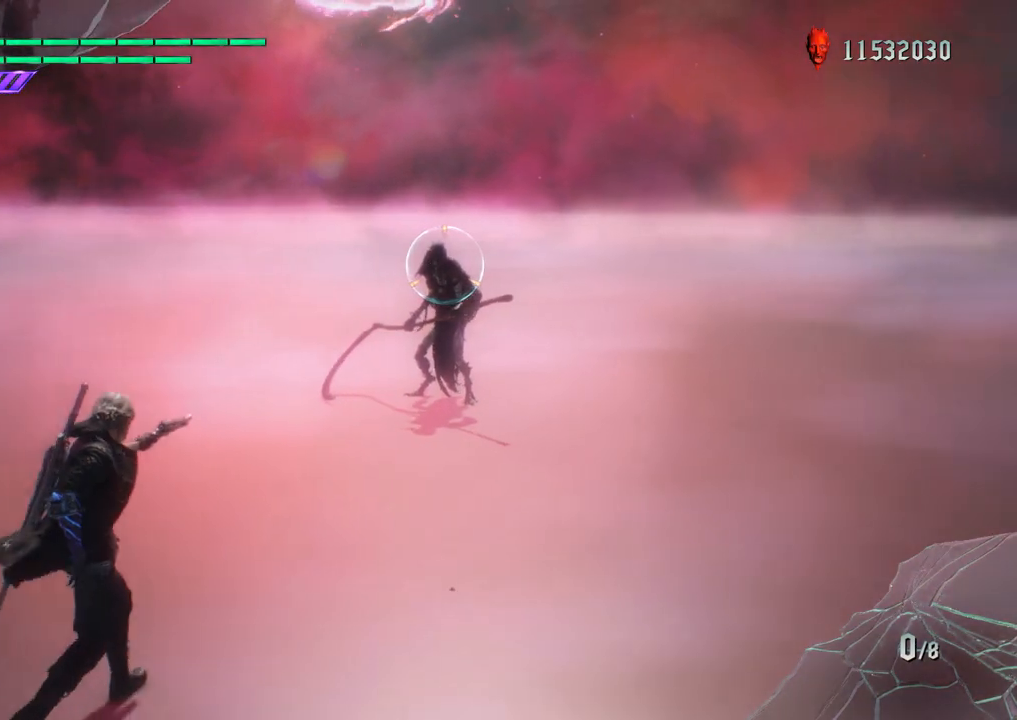
{"buttons": ["R1"], "left_stick": "up", "right_stick": "down-left", "events": [[300, "right_stick", "down-left"]]}
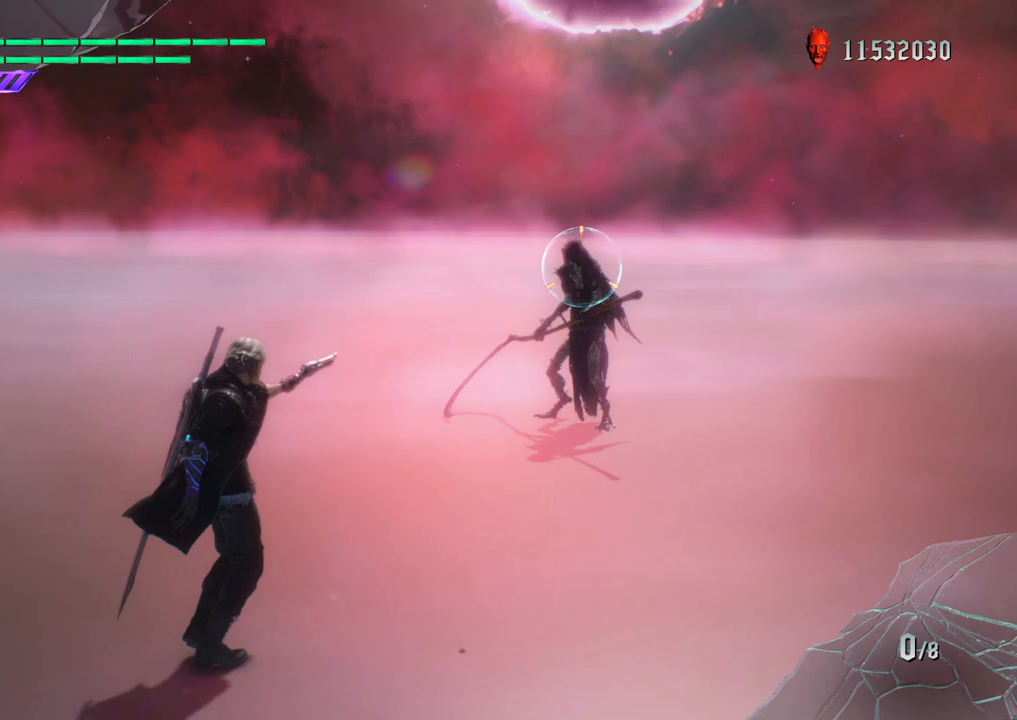
{"buttons": ["R1"], "left_stick": "down-right", "right_stick": "center", "events": [[333, "right_stick", "center"], [467, "left_stick", "down-right"]]}
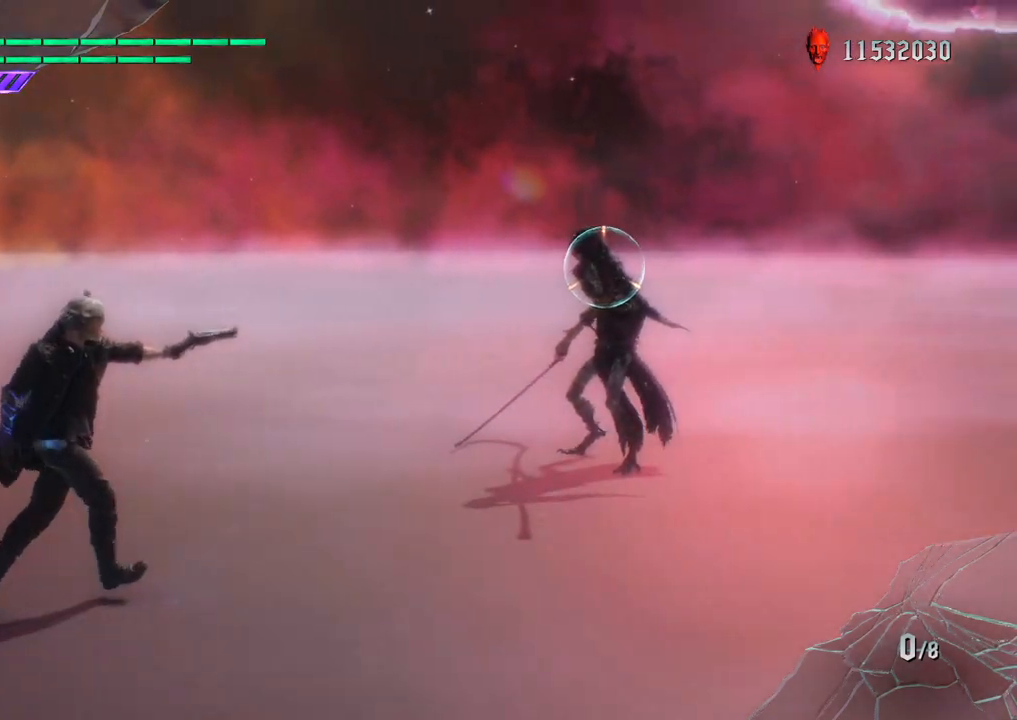
{"buttons": ["R1"], "left_stick": "up", "right_stick": "down-left", "events": [[167, "left_stick", "up"], [400, "right_stick", "down-left"]]}
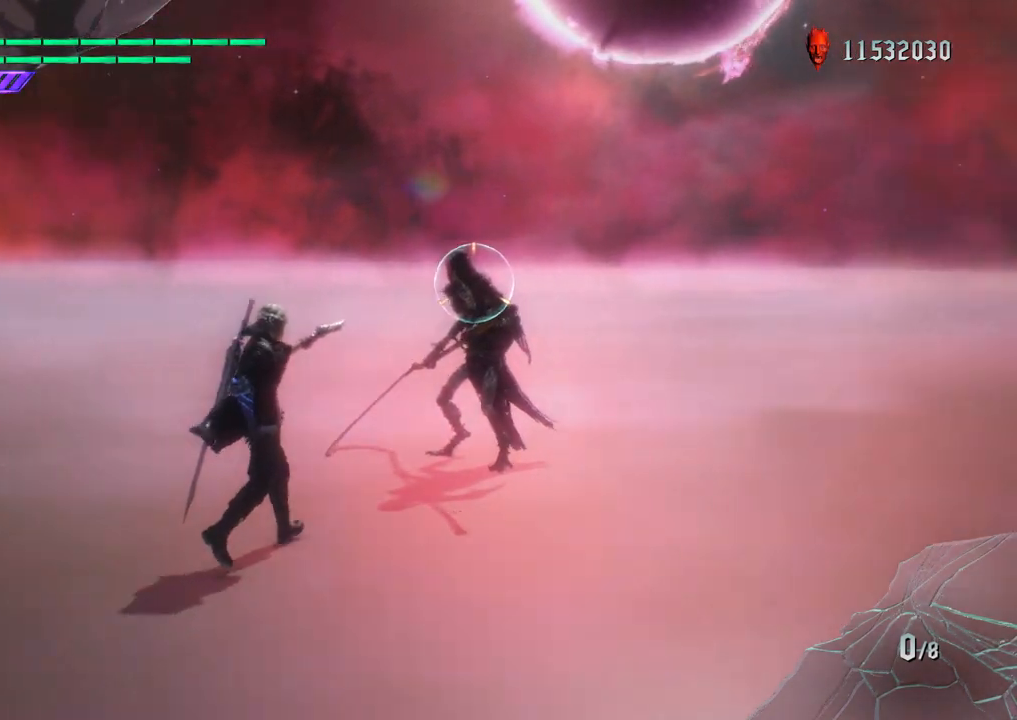
{"buttons": ["R1"], "left_stick": "down-left", "right_stick": "center", "events": [[100, "right_stick", "center"], [300, "left_stick", "down-left"]]}
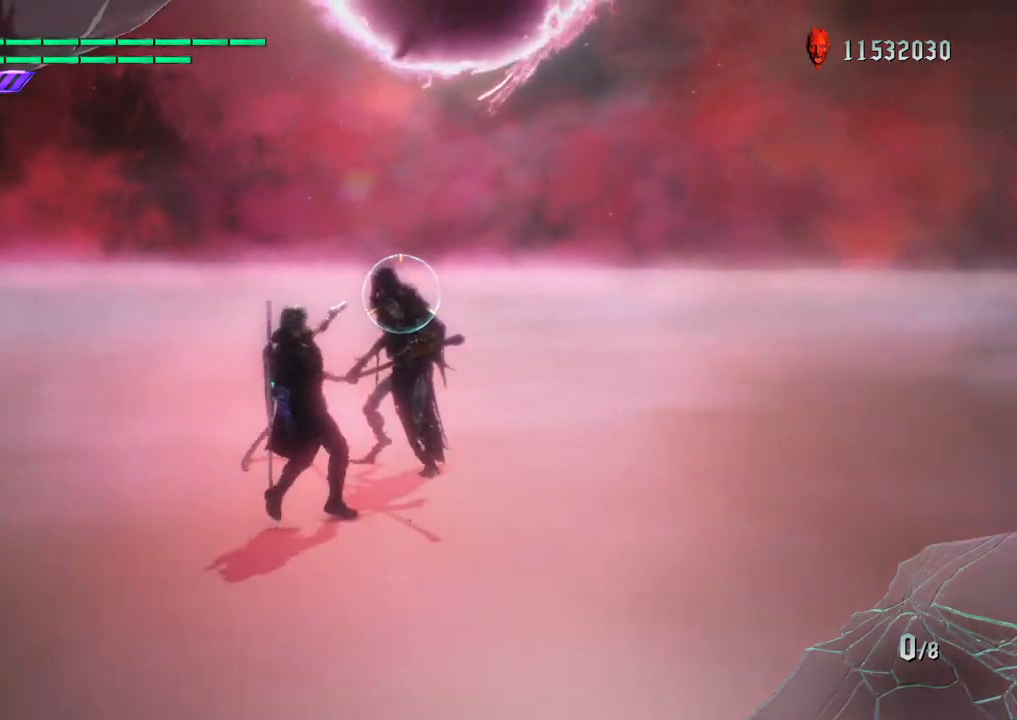
{"buttons": ["R1"], "left_stick": "up", "right_stick": "center", "events": [[117, "left_stick", "up"], [400, "left_stick", "center"], [500, "left_stick", "up"]]}